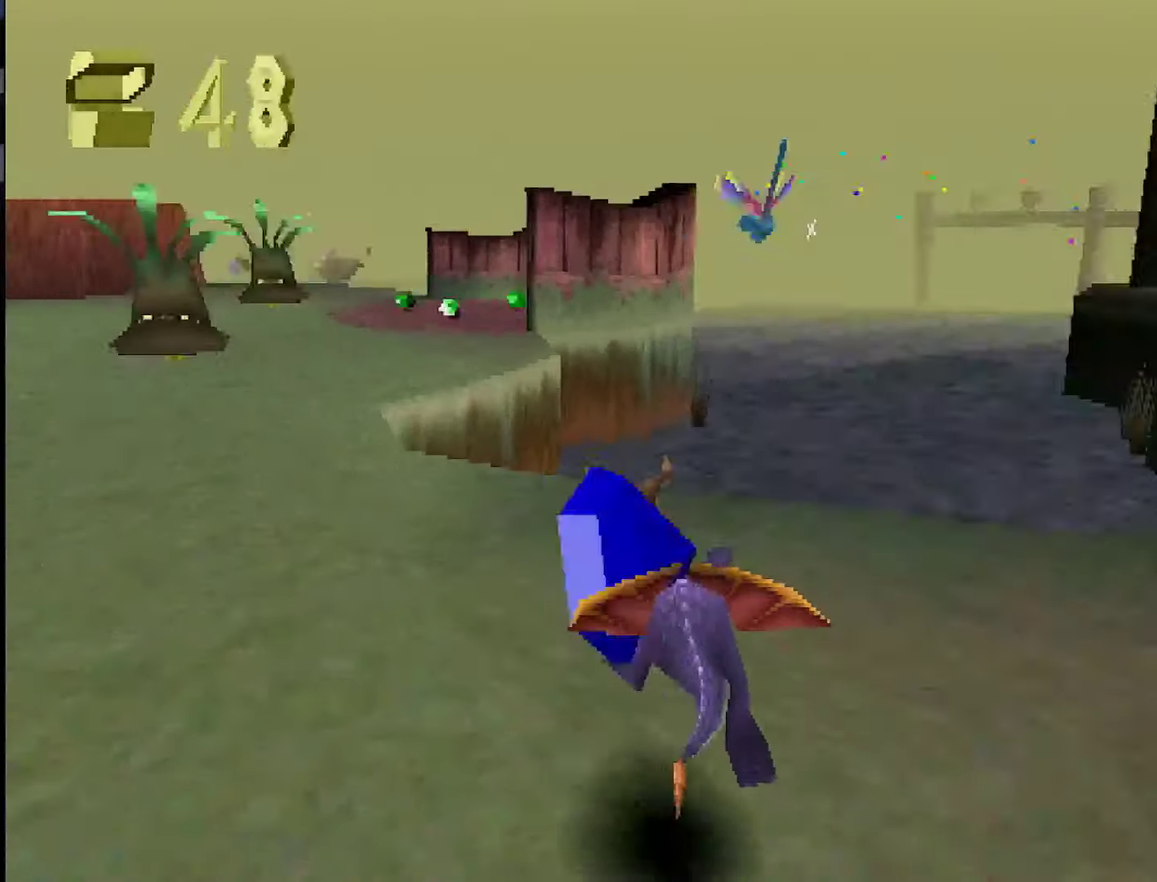
Gameplay with a controller (PlayStation layout); each line is a JSON object with the inputs held at the frame after it. "events" lists button and stick changes between this image and that frame as [ms after this image, input, new state], when the widget could be followed in between. Not read: HOME L2 L3 R3 left_stick.
{"buttons": [], "events": [[167, "CROSS", "down"], [300, "CROSS", "up"], [300, "SQUARE", "up"]]}
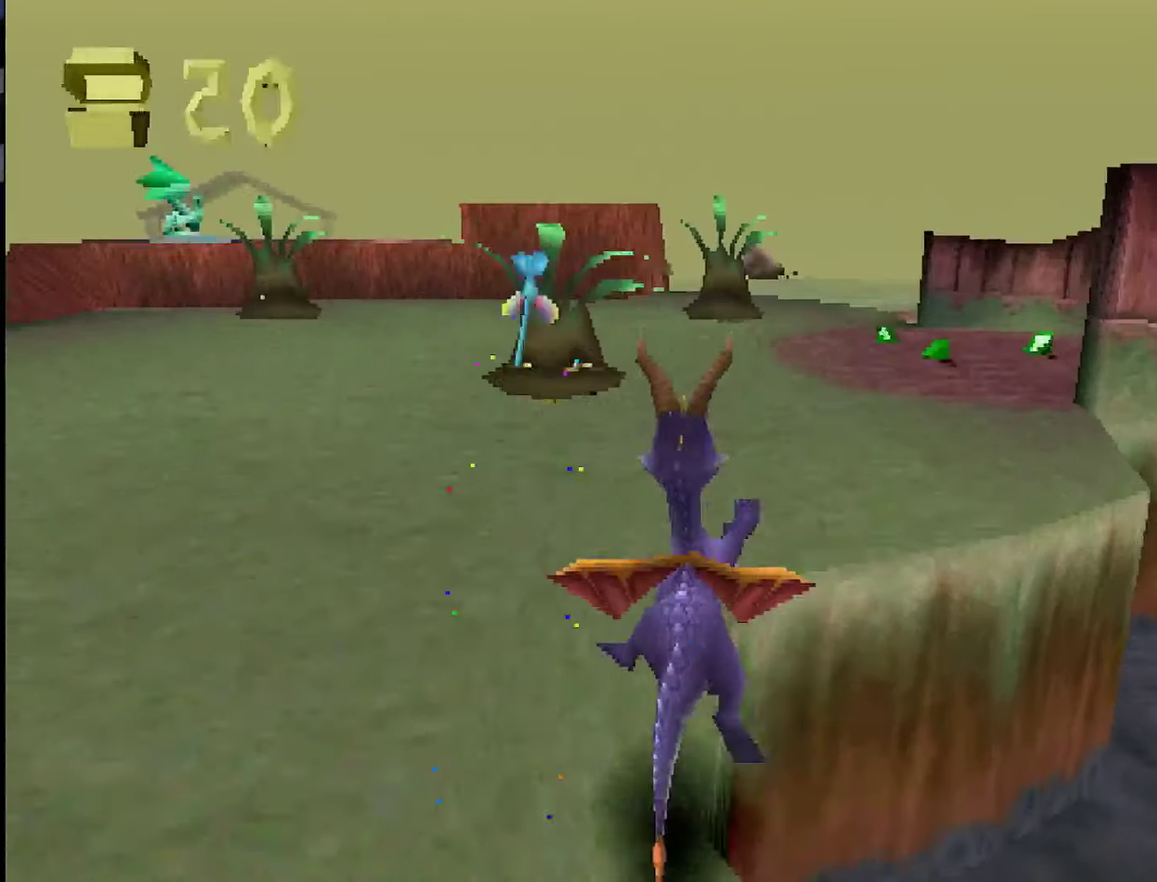
{"buttons": [], "events": [[16, "CROSS", "down"], [100, "CIRCLE", "down"], [133, "CROSS", "up"], [183, "CIRCLE", "up"], [200, "SQUARE", "down"], [400, "SQUARE", "up"]]}
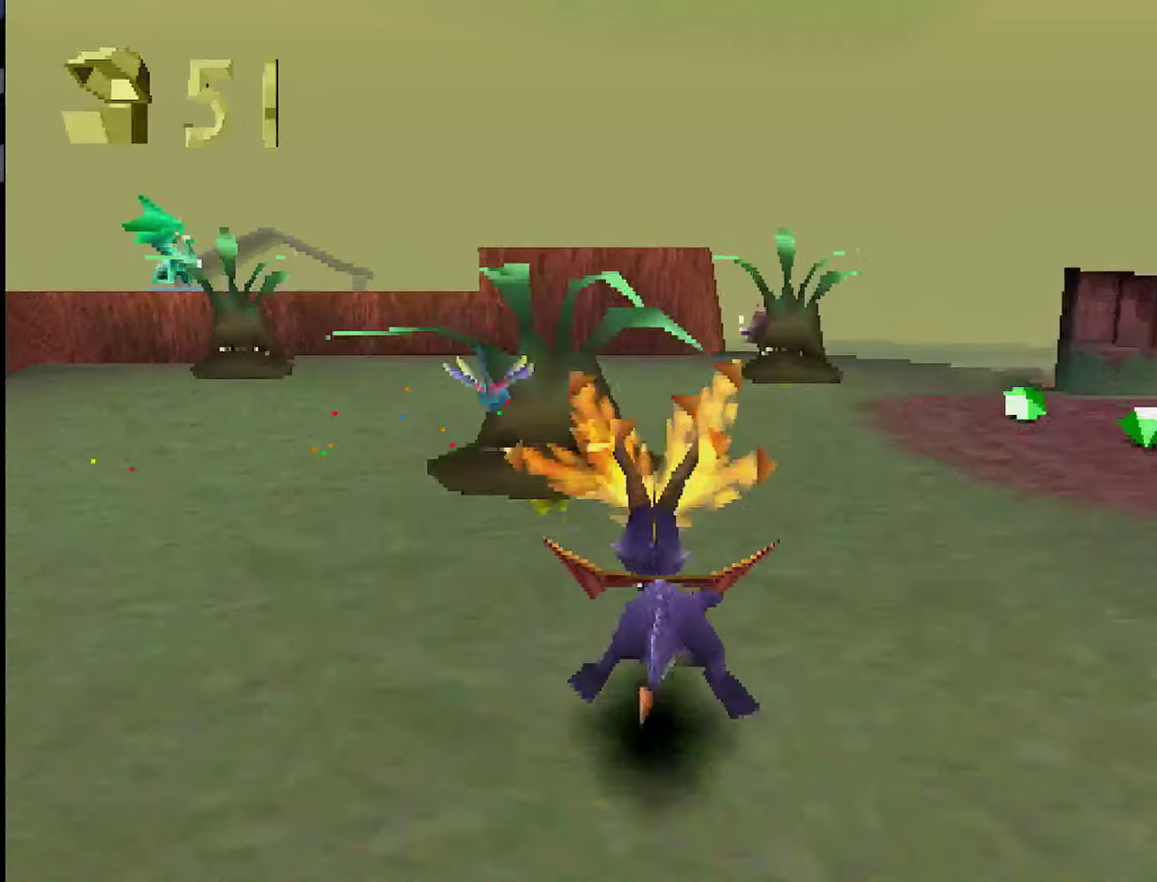
{"buttons": ["SQUARE", "R2"], "events": [[17, "CROSS", "down"], [117, "CROSS", "up"], [133, "SQUARE", "down"], [367, "R2", "down"]]}
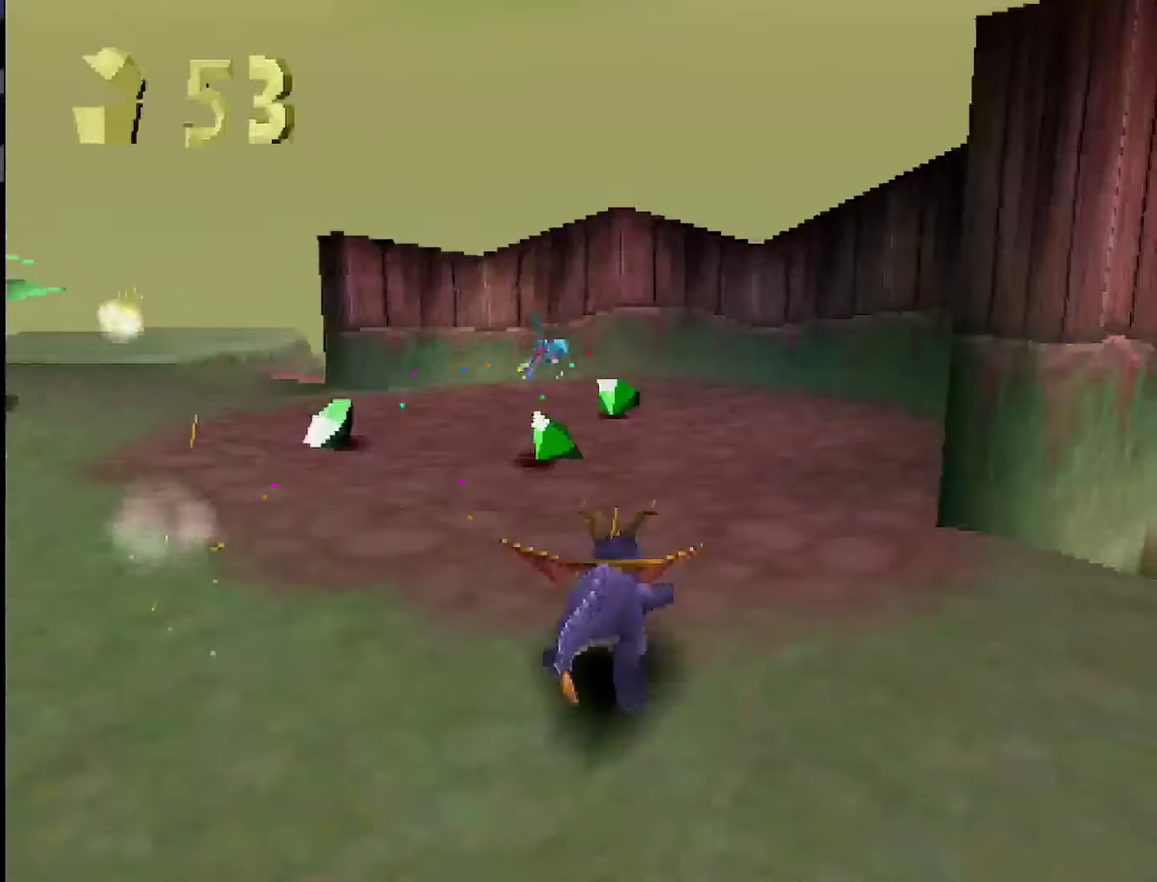
{"buttons": ["SQUARE"], "events": [[33, "R2", "up"], [250, "SQUARE", "up"], [333, "CIRCLE", "down"], [400, "CIRCLE", "up"], [417, "SQUARE", "down"]]}
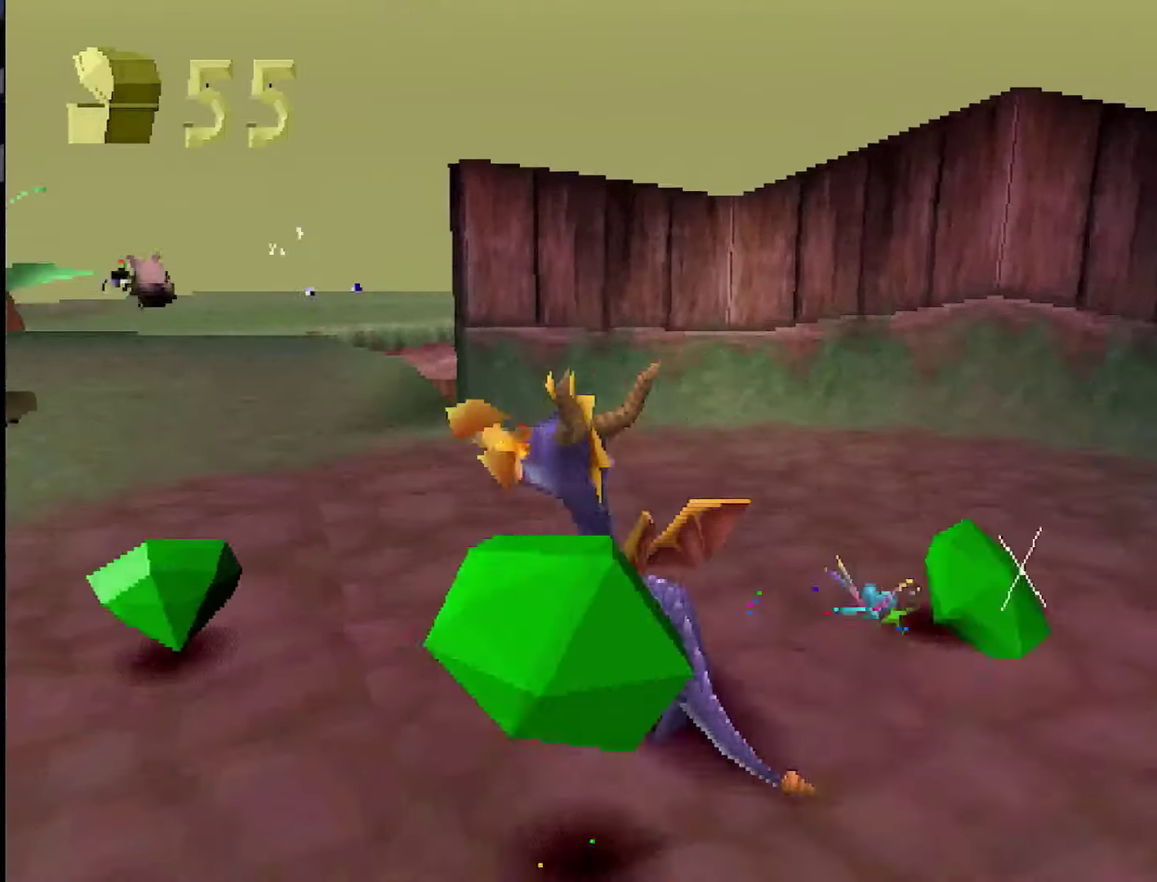
{"buttons": [], "events": [[167, "SQUARE", "up"], [217, "CROSS", "down"], [384, "CROSS", "up"]]}
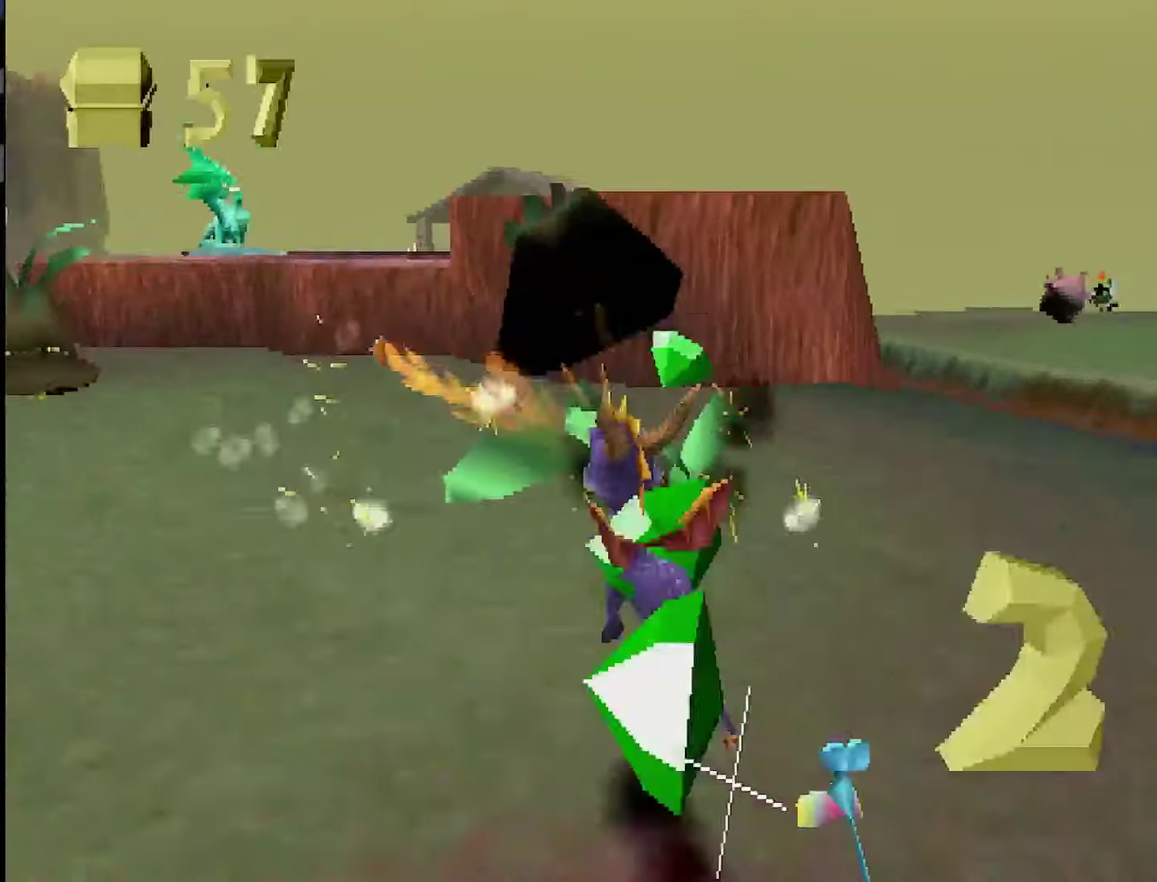
{"buttons": ["SQUARE"], "events": [[66, "SQUARE", "down"], [150, "CROSS", "down"], [283, "CROSS", "up"]]}
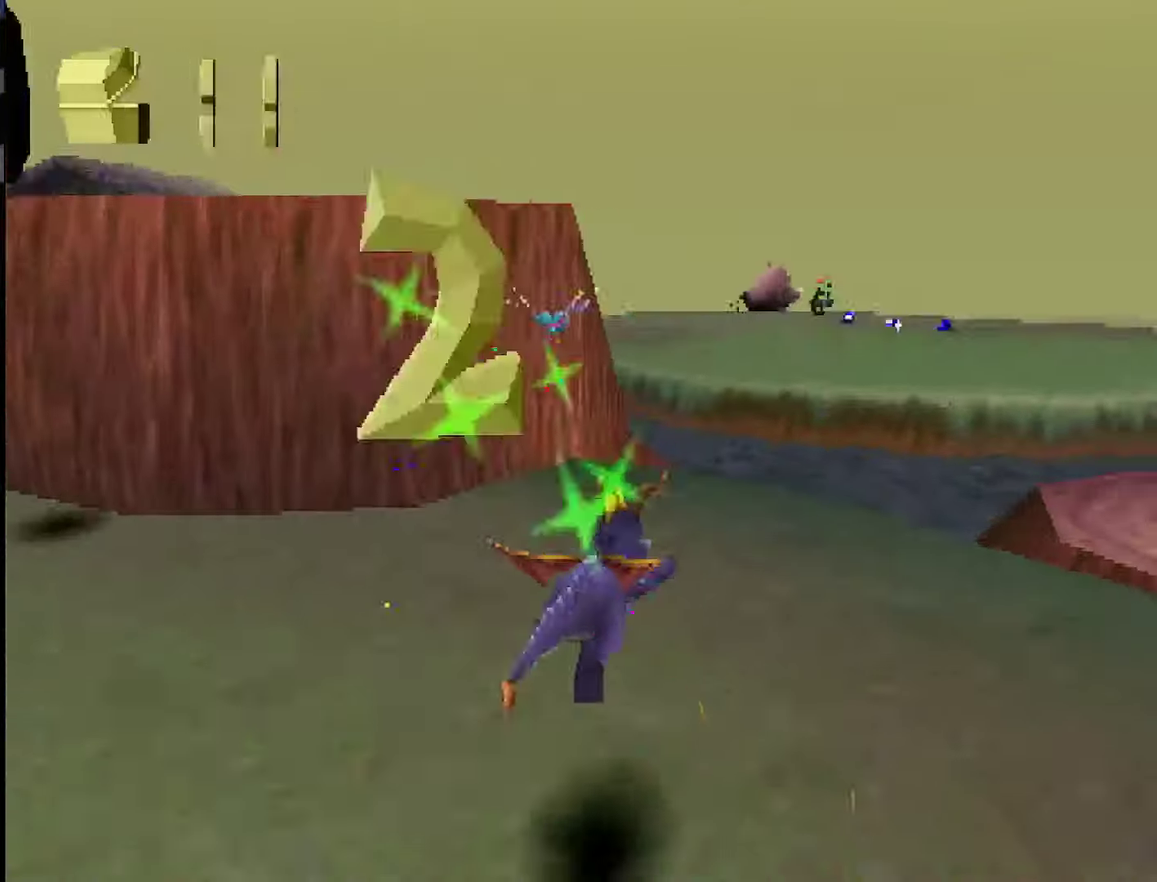
{"buttons": ["SQUARE"], "events": [[100, "CROSS", "down"], [217, "CROSS", "up"]]}
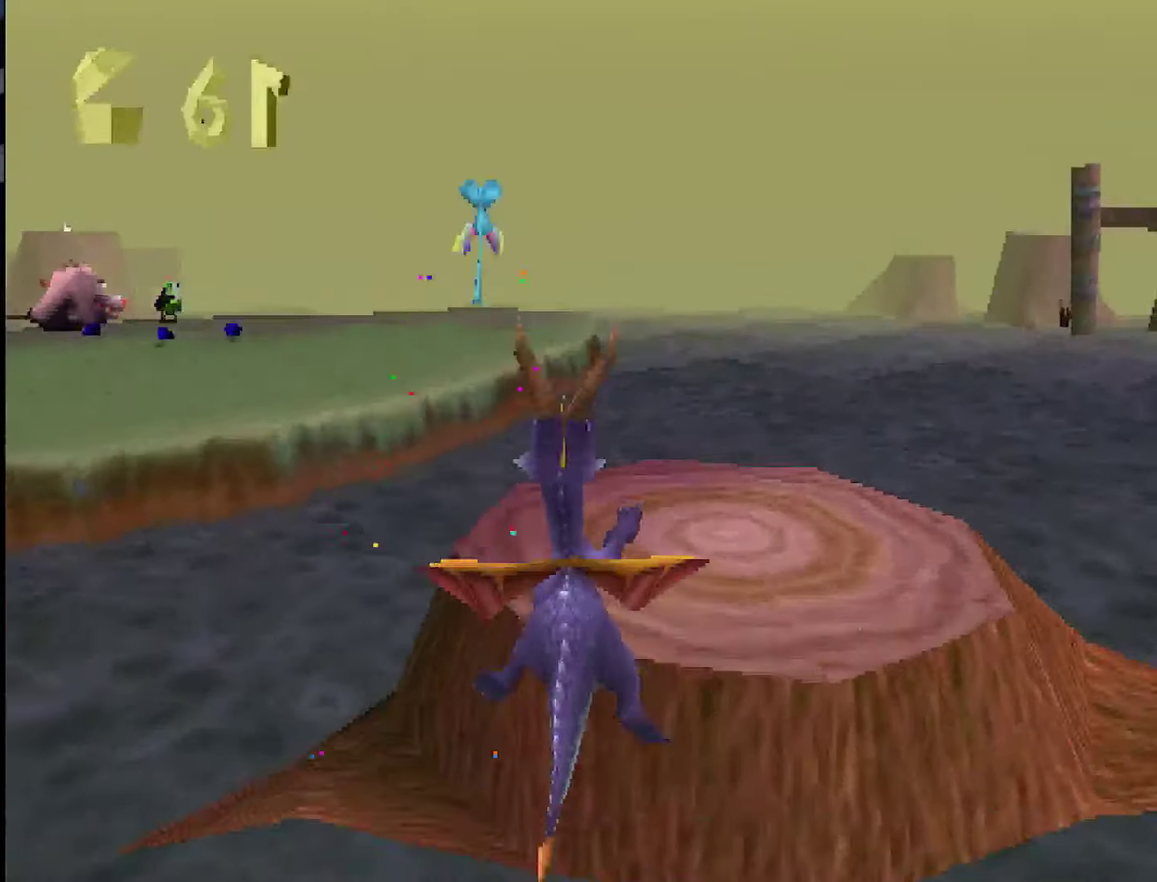
{"buttons": ["SQUARE"], "events": []}
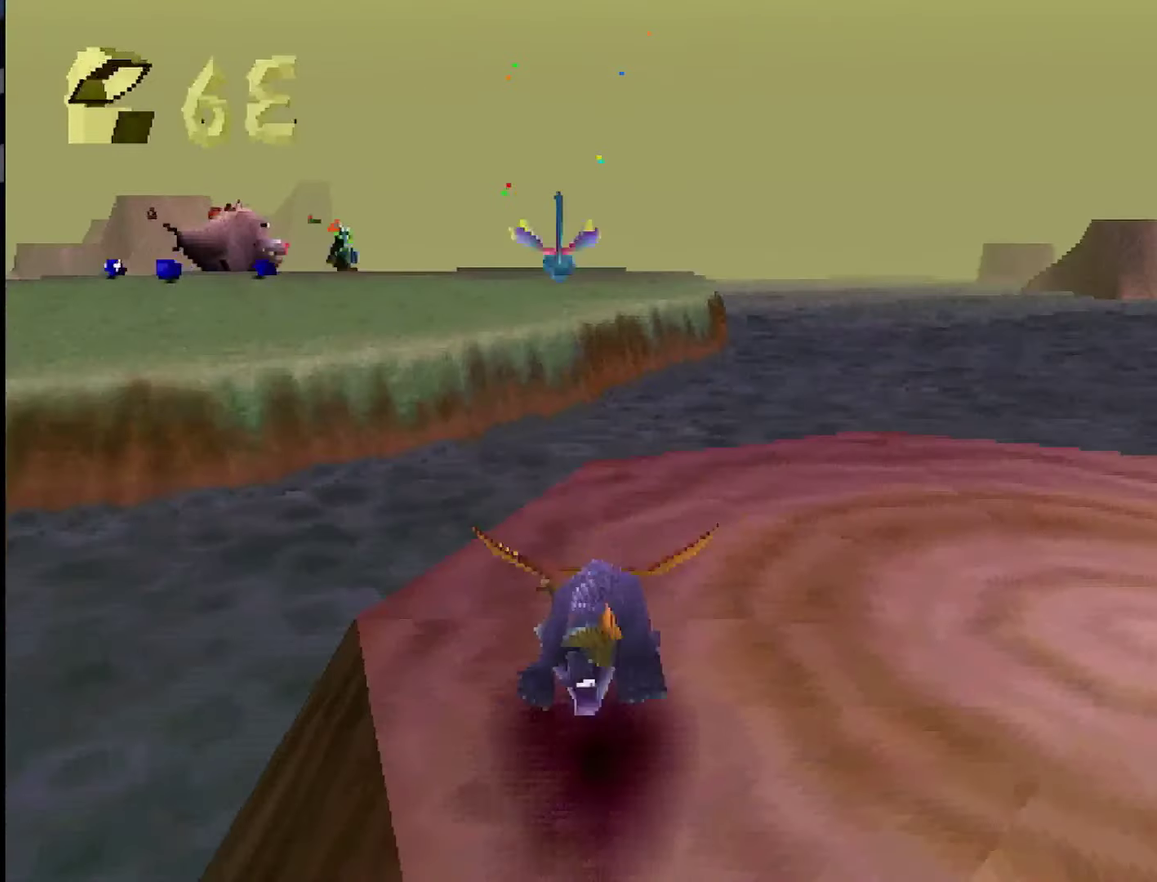
{"buttons": [], "events": [[116, "CROSS", "down"], [283, "CROSS", "up"], [283, "SQUARE", "up"], [367, "CROSS", "down"], [483, "CROSS", "up"]]}
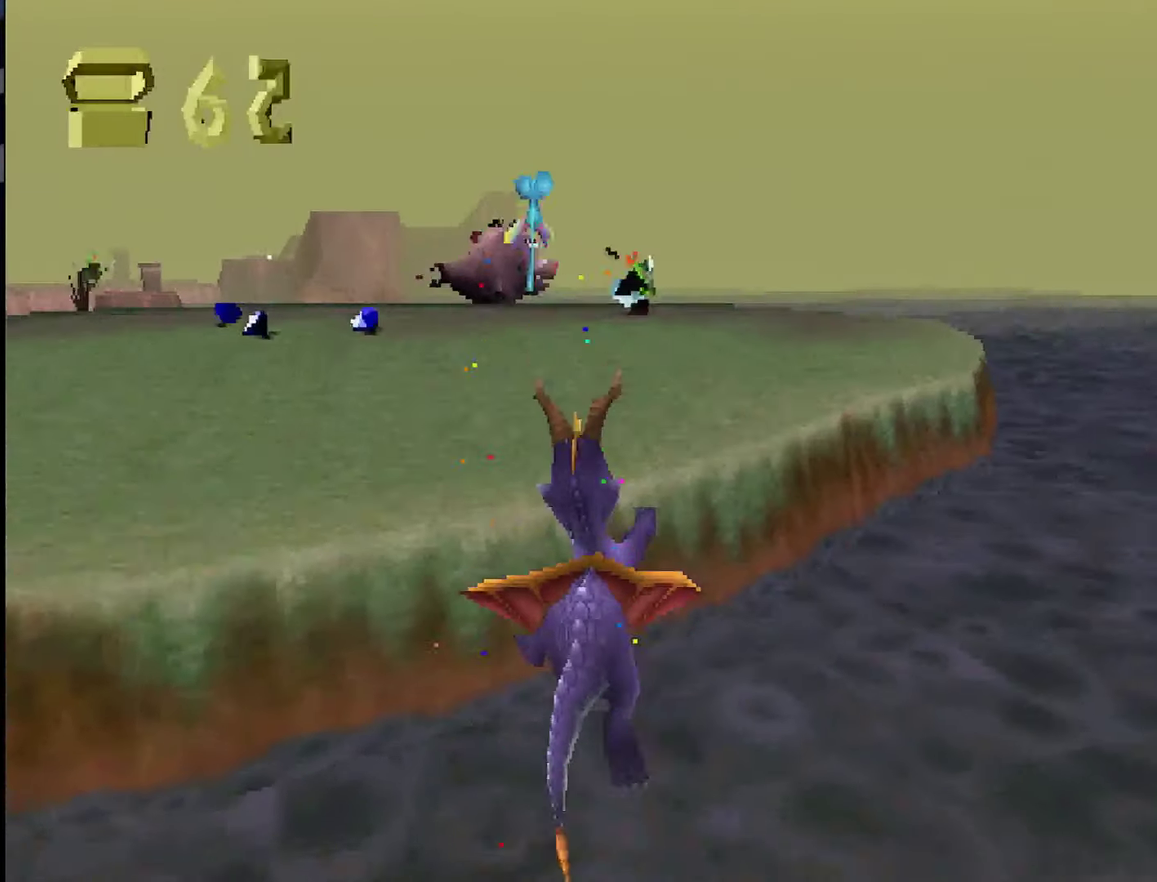
{"buttons": ["SQUARE"], "events": [[167, "SQUARE", "down"]]}
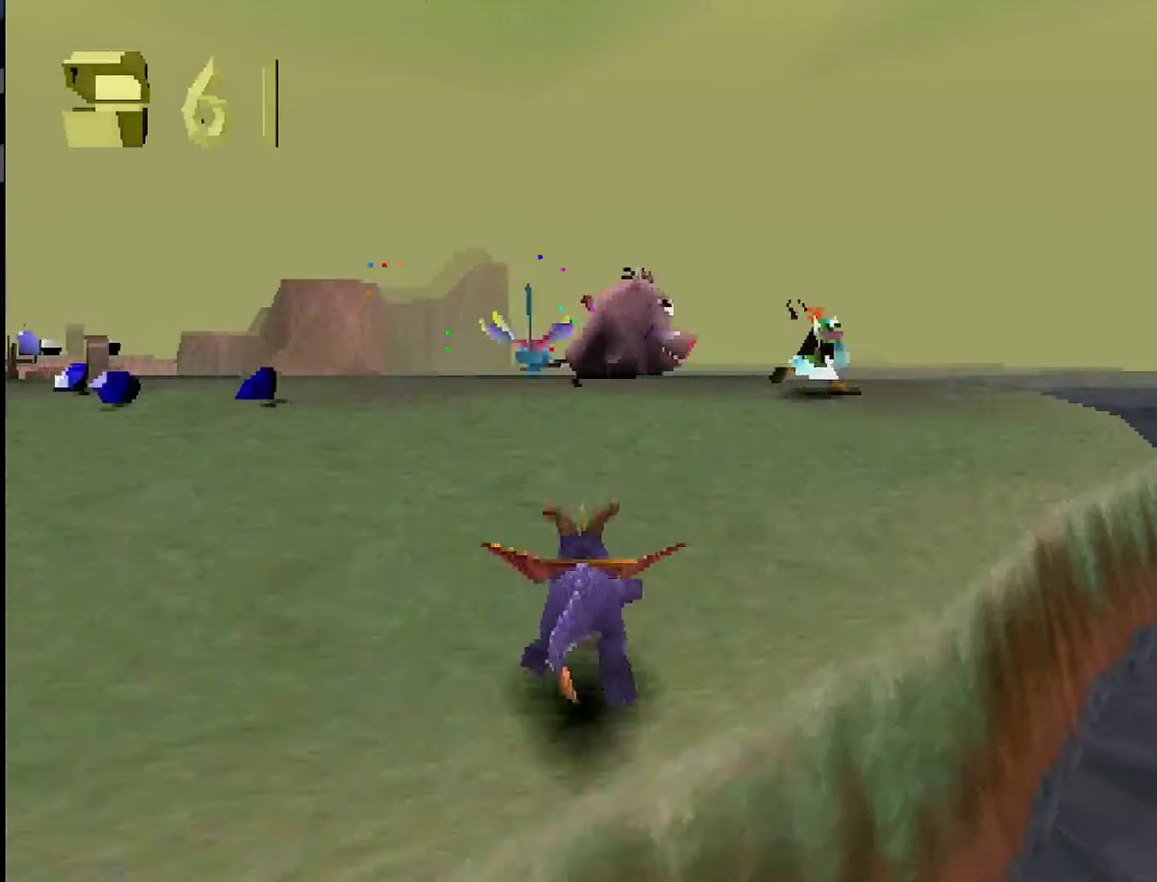
{"buttons": [], "events": [[333, "CIRCLE", "down"], [333, "SQUARE", "up"], [383, "CIRCLE", "up"], [383, "SQUARE", "down"], [500, "SQUARE", "up"]]}
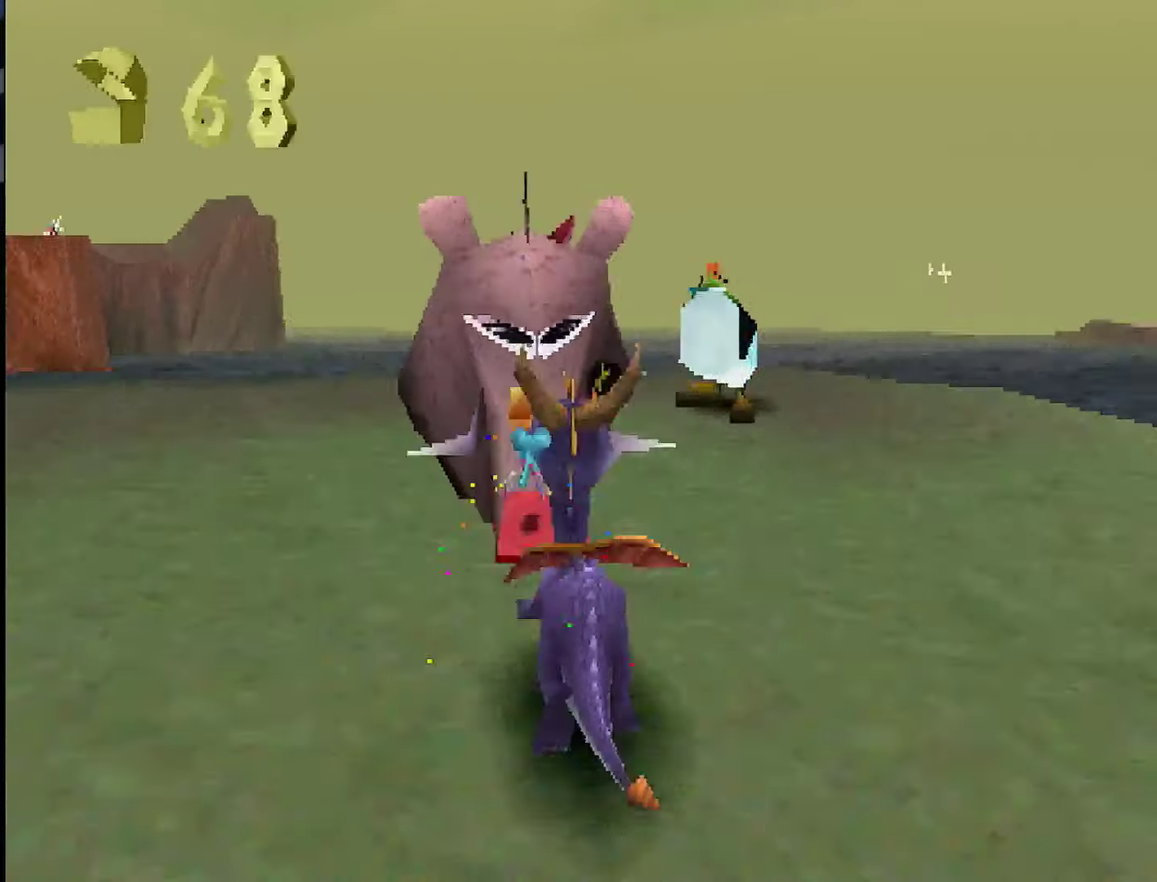
{"buttons": [], "events": [[50, "CROSS", "down"], [100, "CROSS", "up"]]}
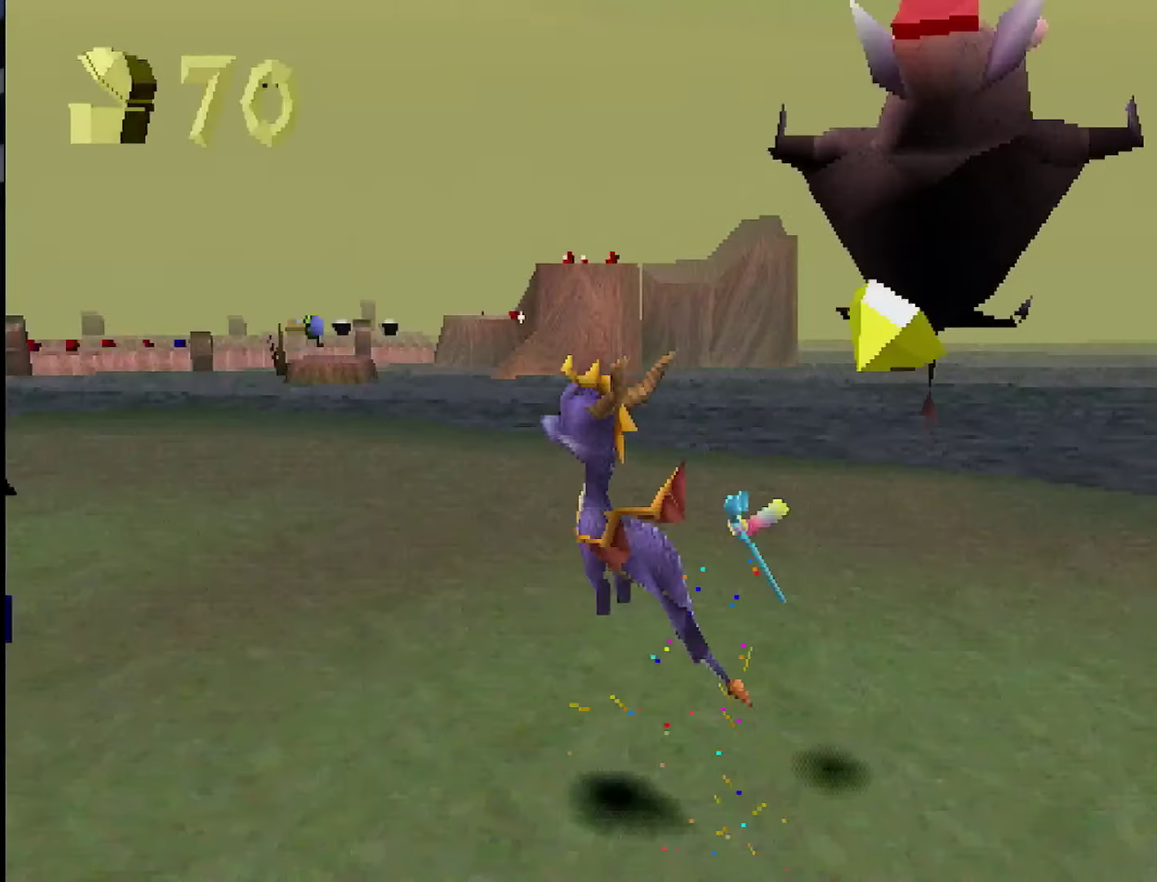
{"buttons": ["SQUARE"], "events": [[267, "CROSS", "down"], [350, "SQUARE", "down"], [367, "CROSS", "up"]]}
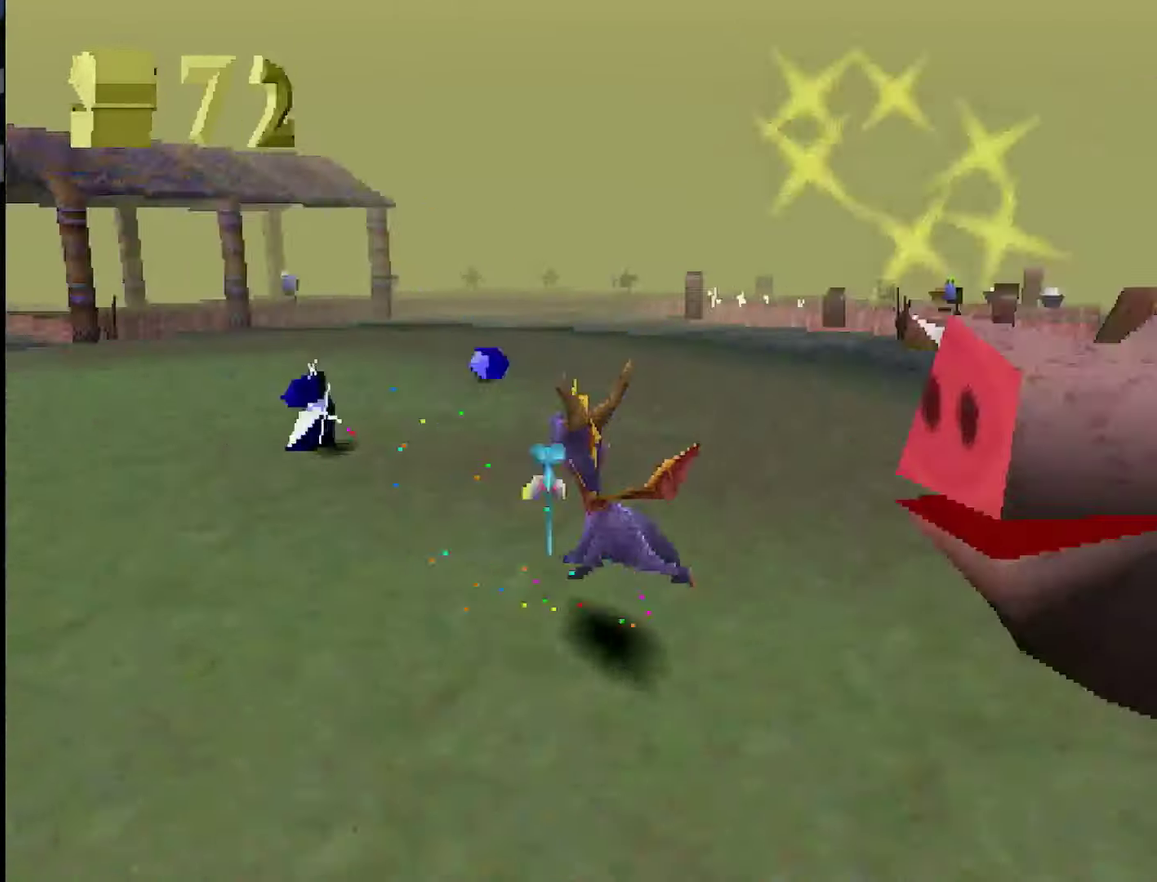
{"buttons": ["SQUARE"], "events": []}
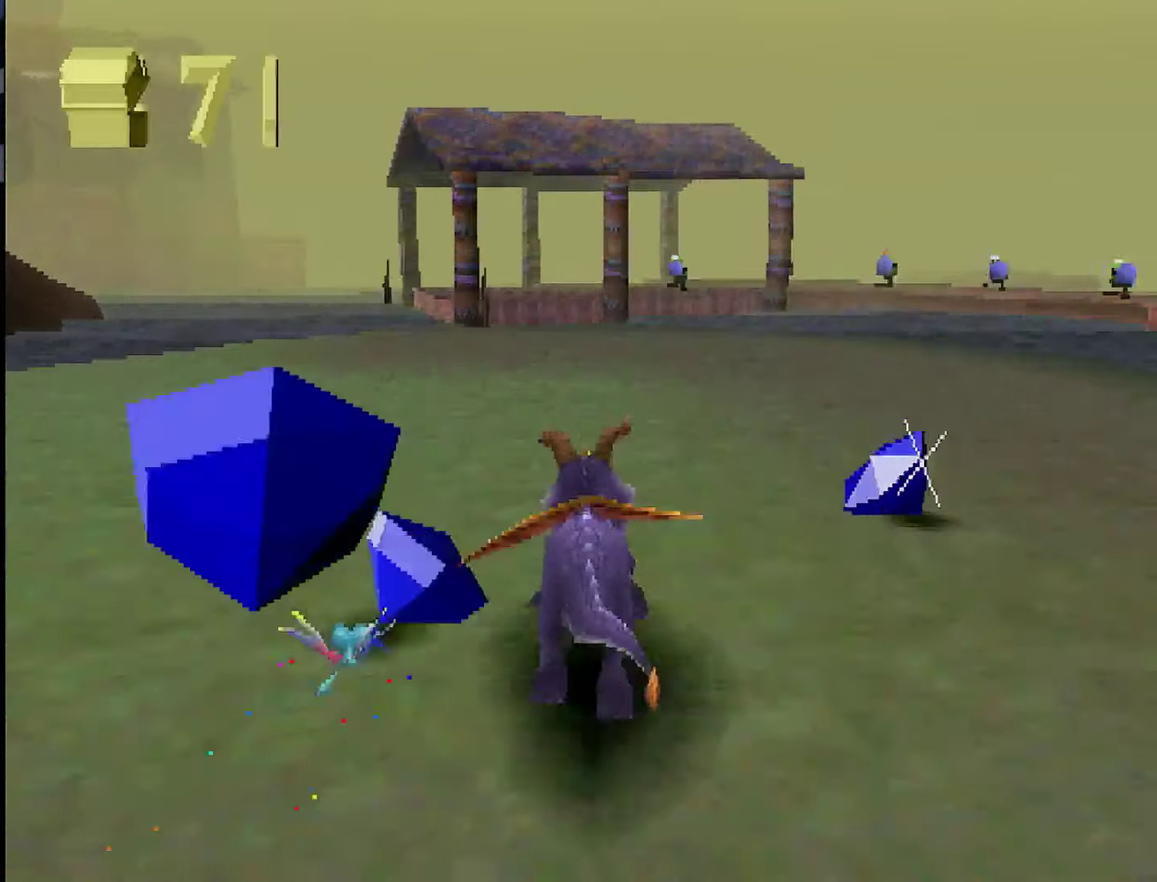
{"buttons": ["SQUARE"], "events": []}
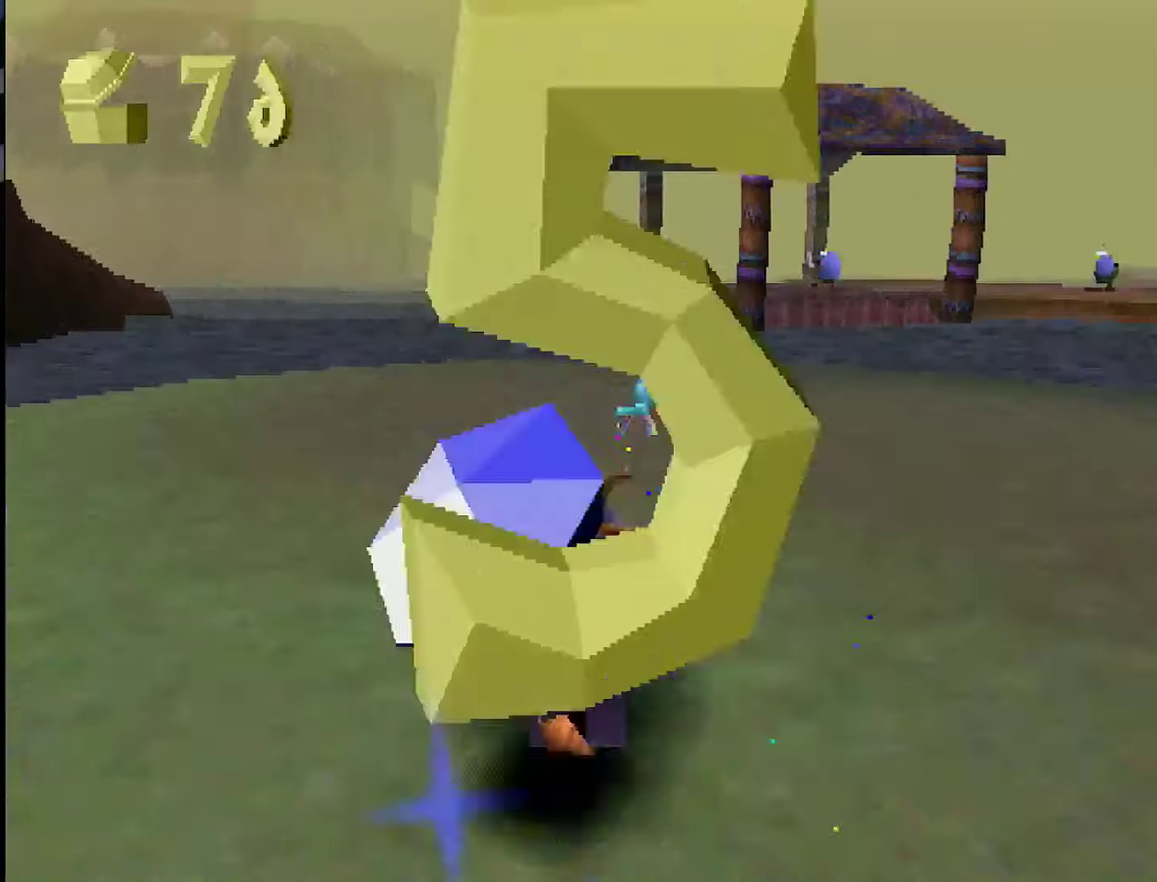
{"buttons": [], "events": [[484, "SQUARE", "up"]]}
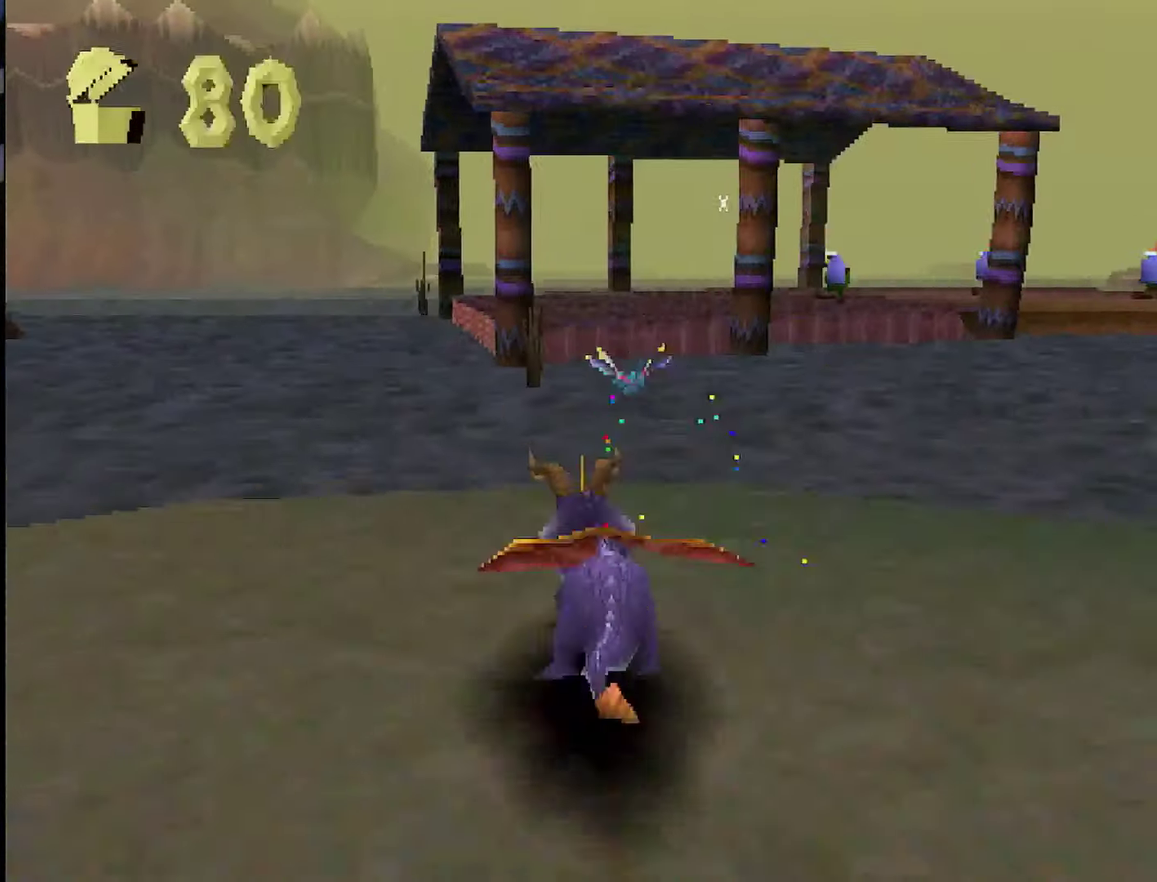
{"buttons": ["CROSS"], "events": [[33, "CROSS", "down"]]}
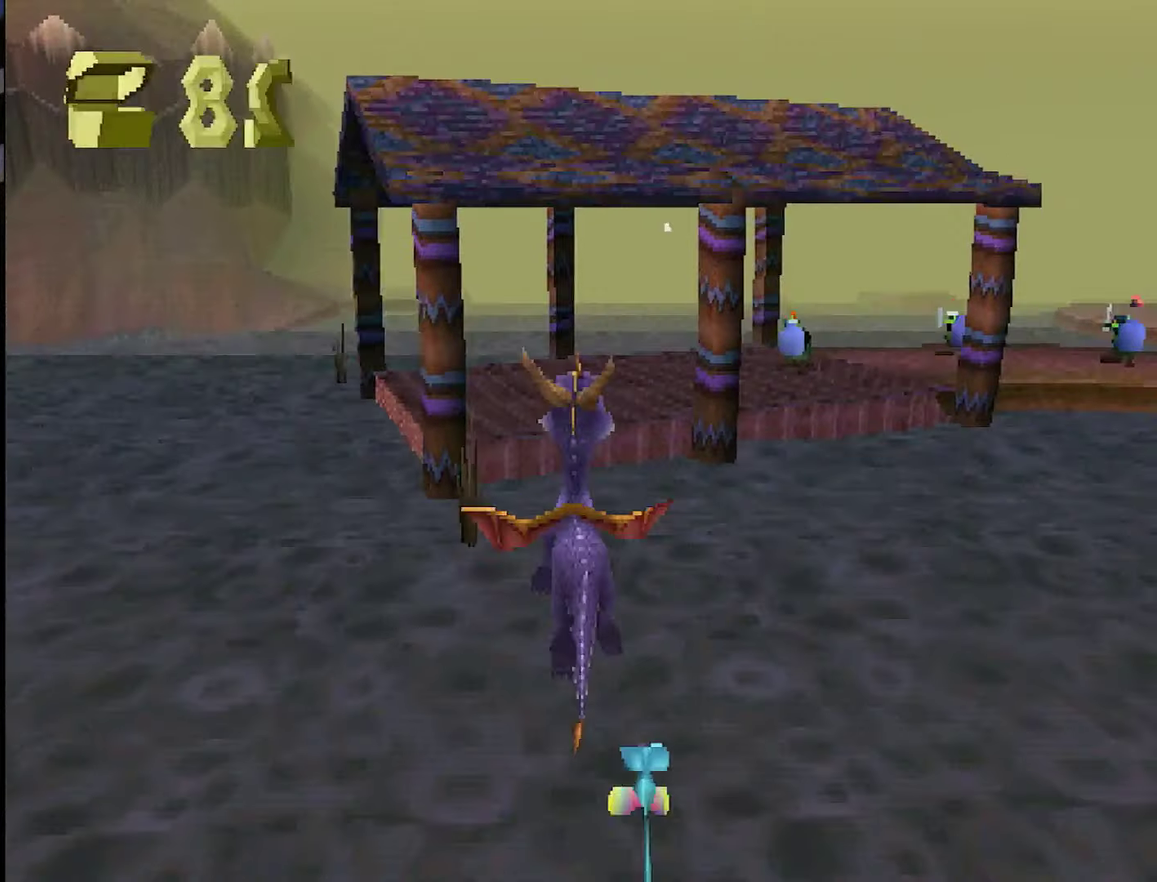
{"buttons": [], "events": [[34, "CROSS", "up"], [167, "SQUARE", "down"], [217, "SQUARE", "up"]]}